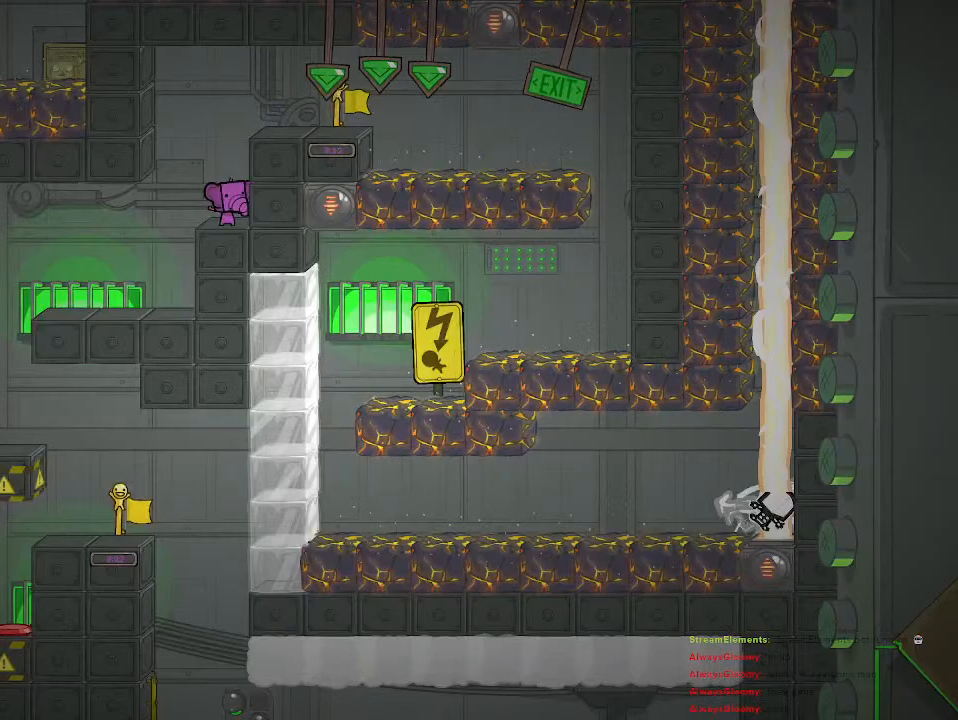
Gameplay with a controller (PlayStation layout); each line is a JSON object with the inputs held at the frame after it. "events" lists button and stick changes between this image and that frame as [ms after this image, input, new state], when the widget could be followed in between.
{"buttons": ["TRIANGLE"], "left_stick": "center", "right_stick": "center", "events": []}
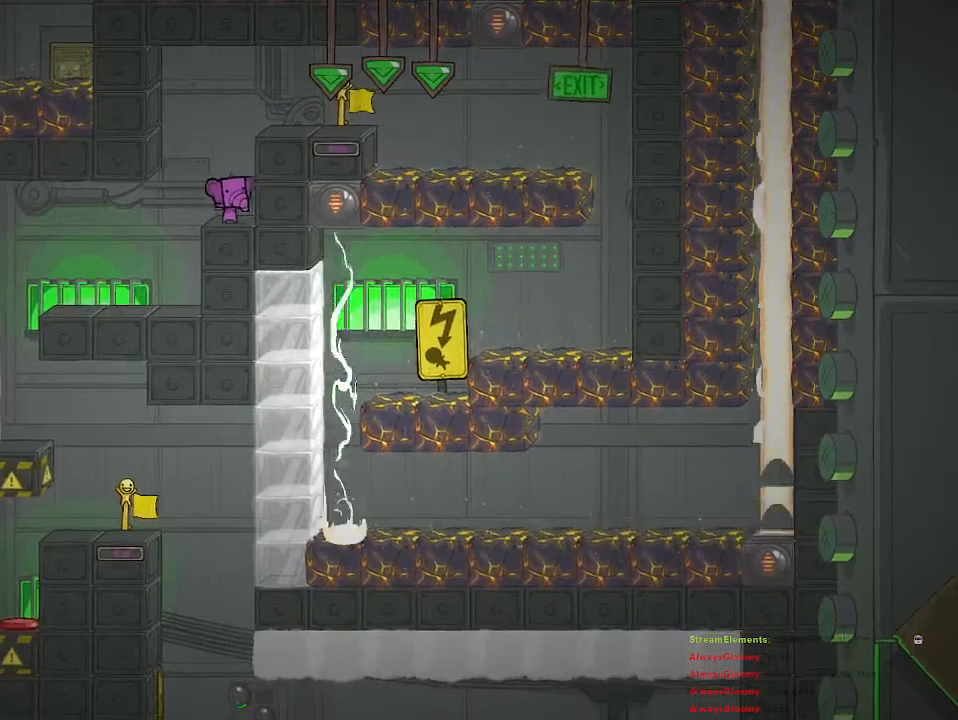
{"buttons": ["TRIANGLE"], "left_stick": "center", "right_stick": "center", "events": []}
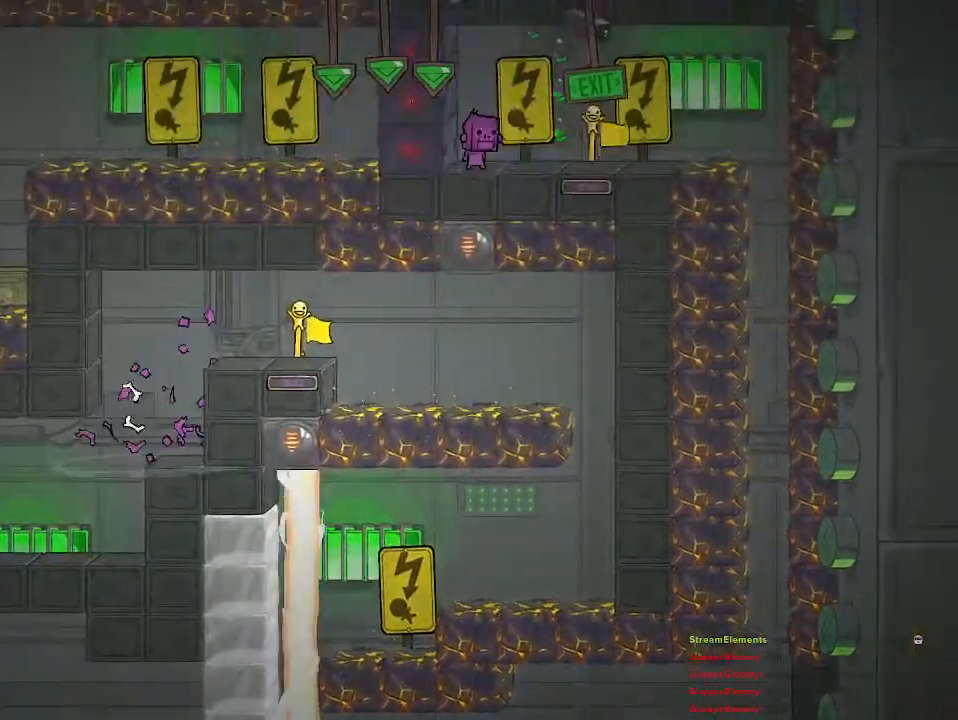
{"buttons": [], "left_stick": "center", "right_stick": "center", "events": [[233, "TRIANGLE", "up"]]}
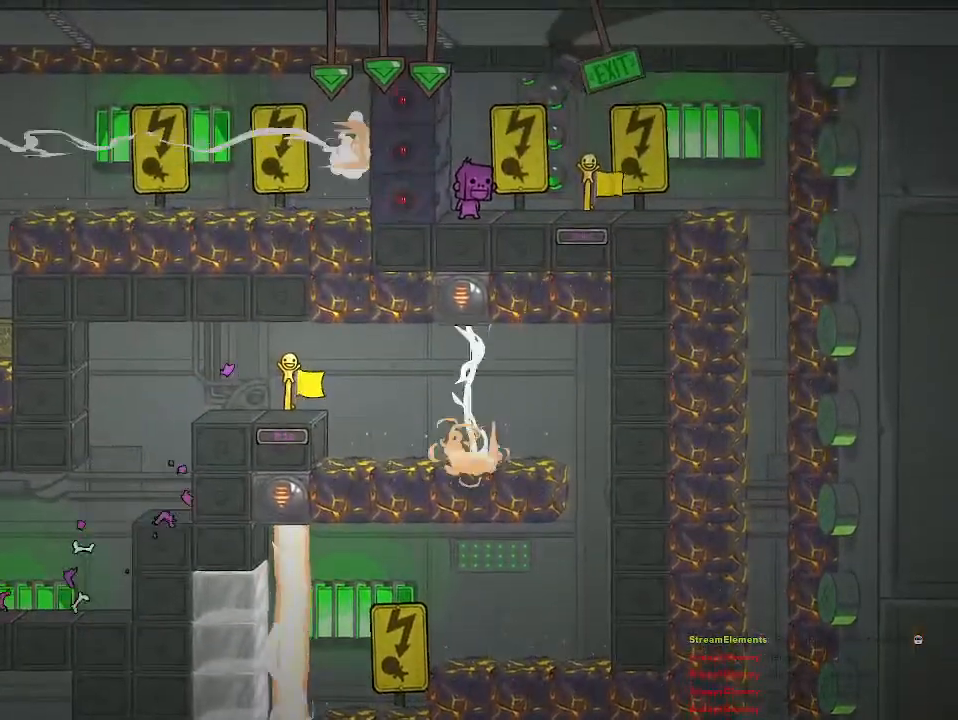
{"buttons": [], "left_stick": "center", "right_stick": "center", "events": []}
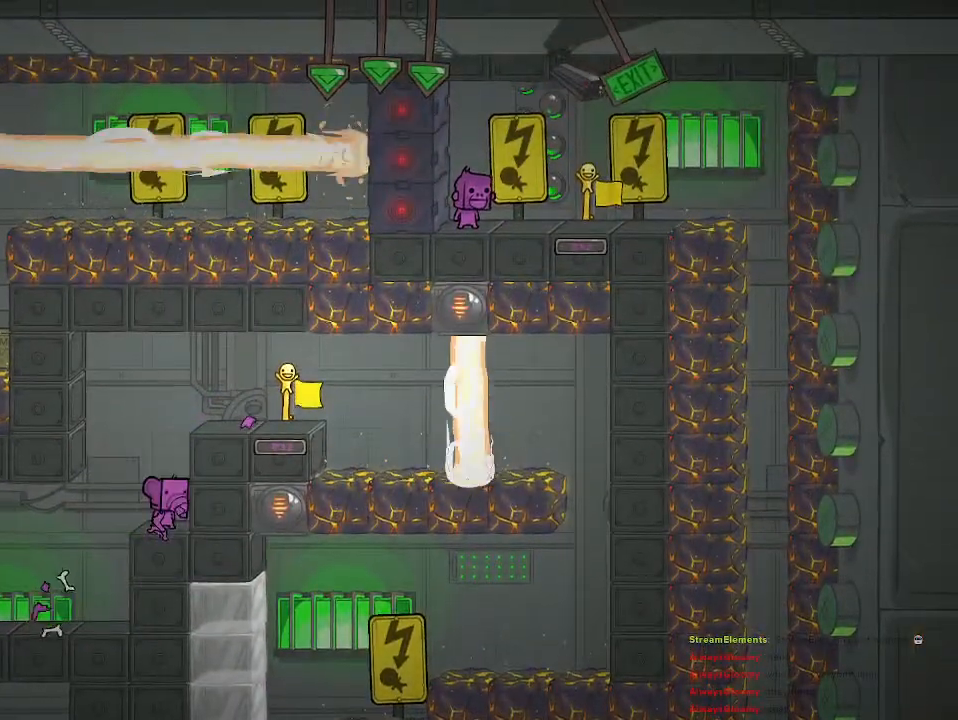
{"buttons": ["TRIANGLE"], "left_stick": "center", "right_stick": "center", "events": [[83, "TRIANGLE", "down"]]}
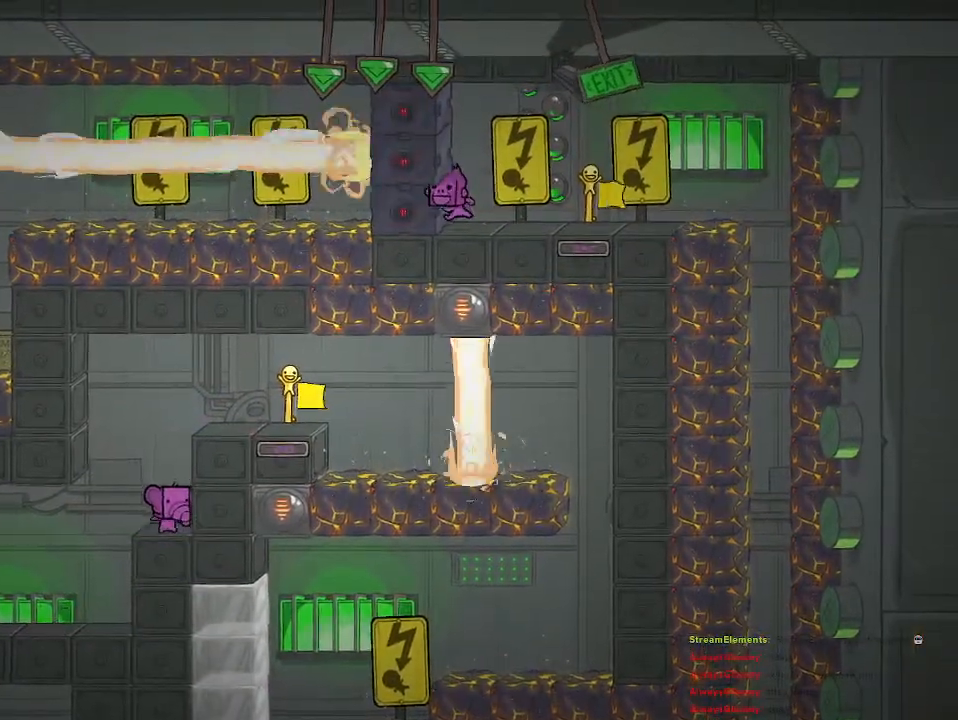
{"buttons": ["TRIANGLE"], "left_stick": "center", "right_stick": "center", "events": []}
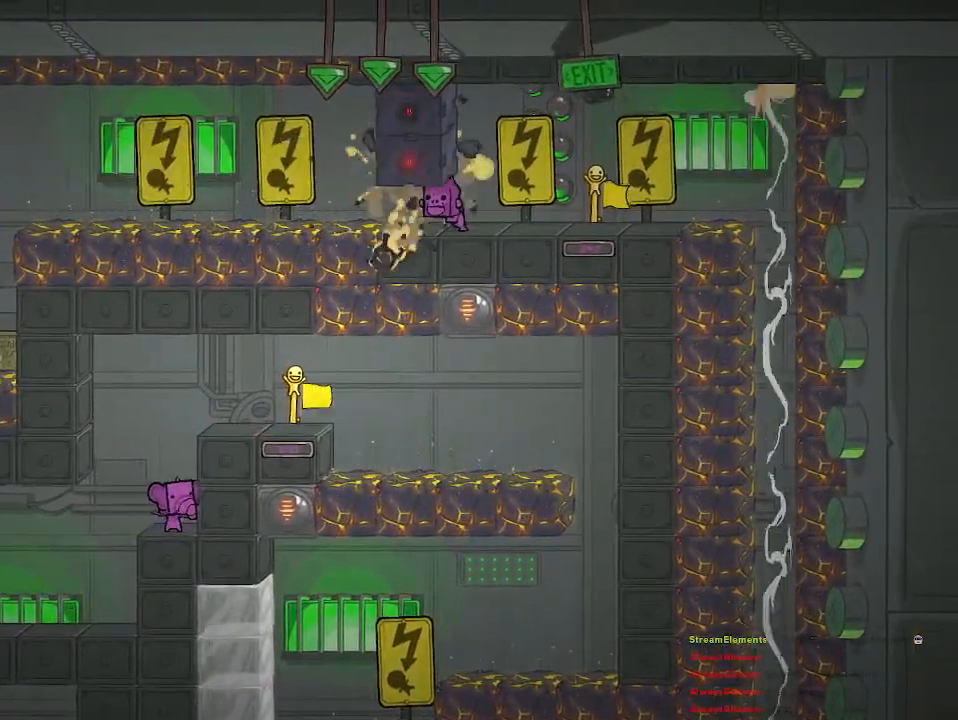
{"buttons": ["TRIANGLE"], "left_stick": "center", "right_stick": "center", "events": []}
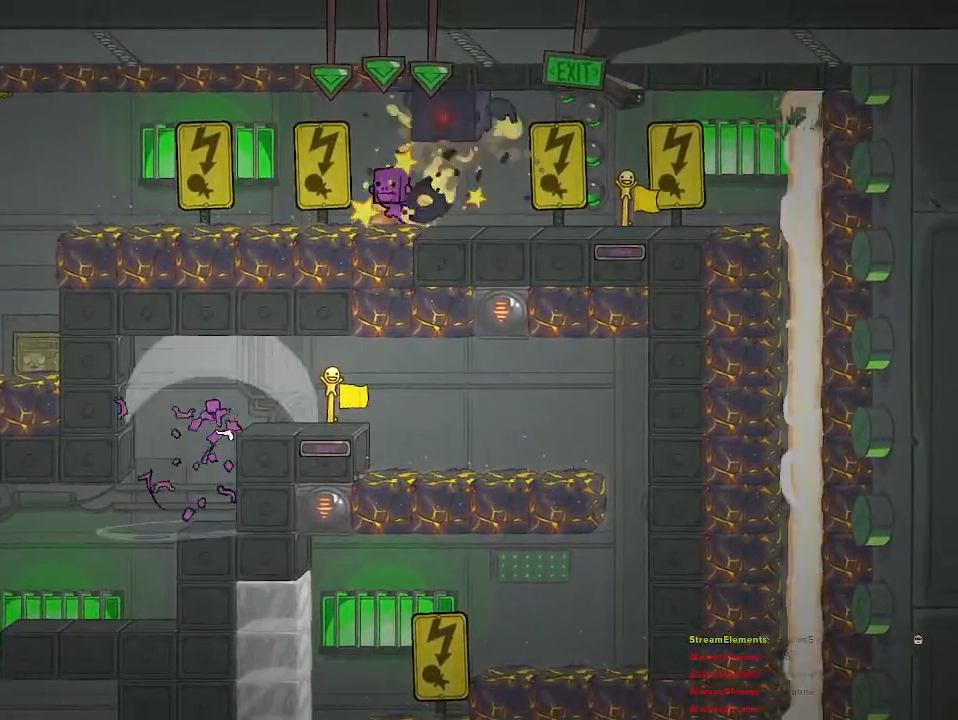
{"buttons": ["TRIANGLE"], "left_stick": "center", "right_stick": "center", "events": []}
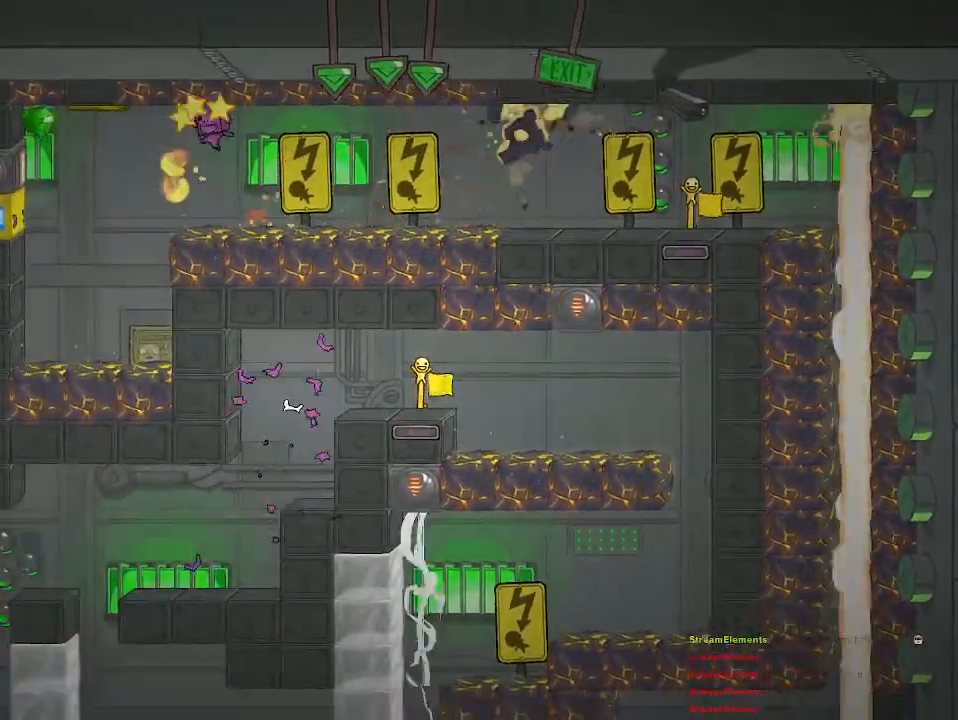
{"buttons": [], "left_stick": "center", "right_stick": "center", "events": [[83, "TRIANGLE", "up"]]}
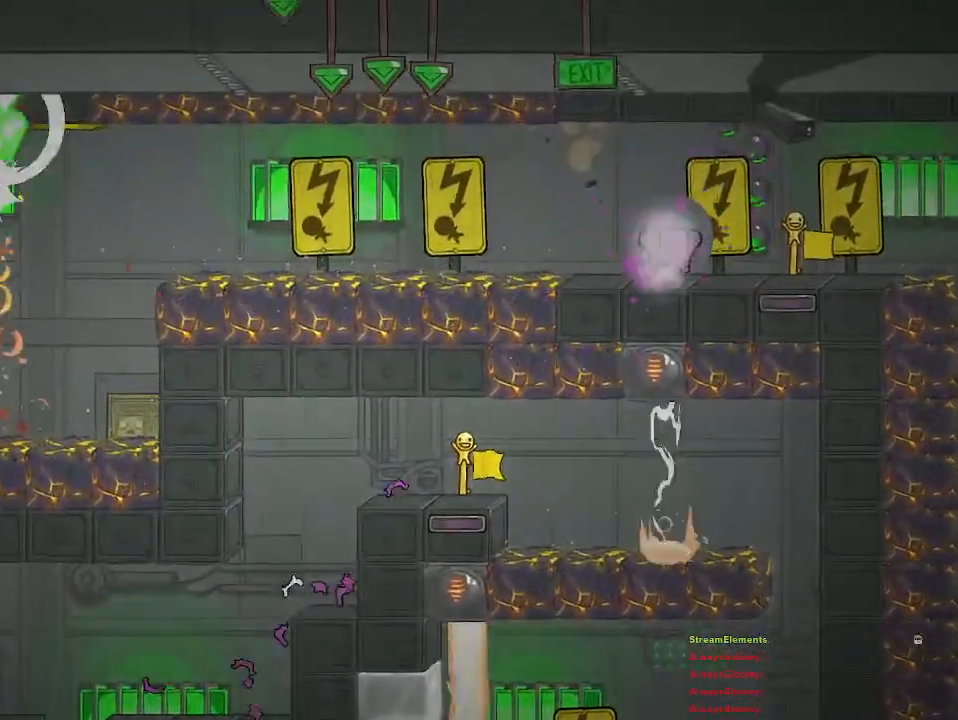
{"buttons": [], "left_stick": "center", "right_stick": "center", "events": []}
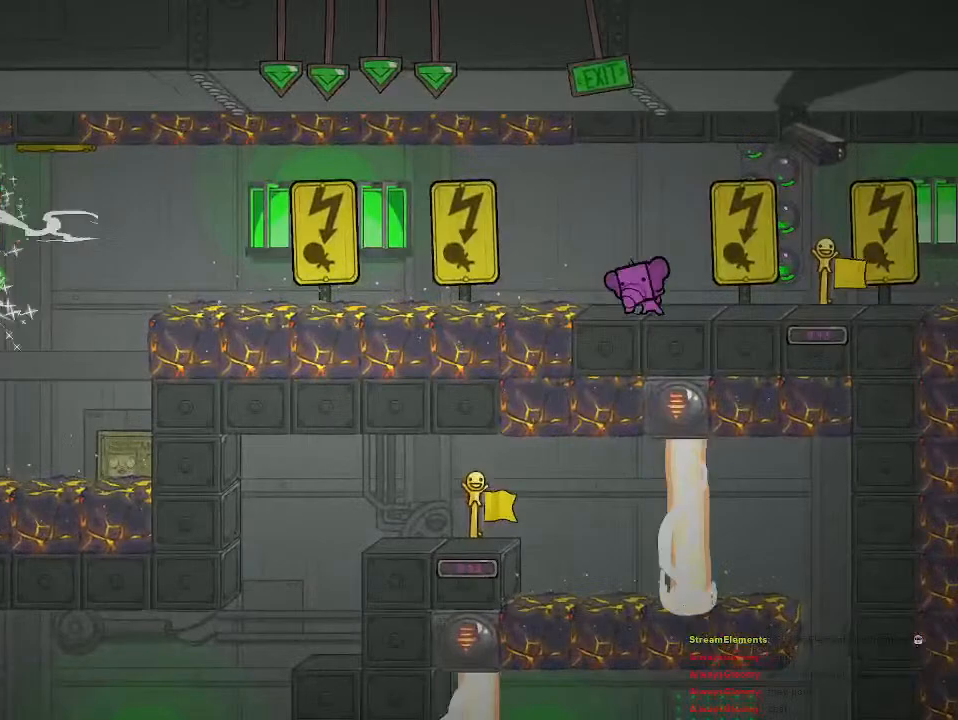
{"buttons": [], "left_stick": "center", "right_stick": "center", "events": [[17, "CIRCLE", "down"], [100, "CIRCLE", "up"]]}
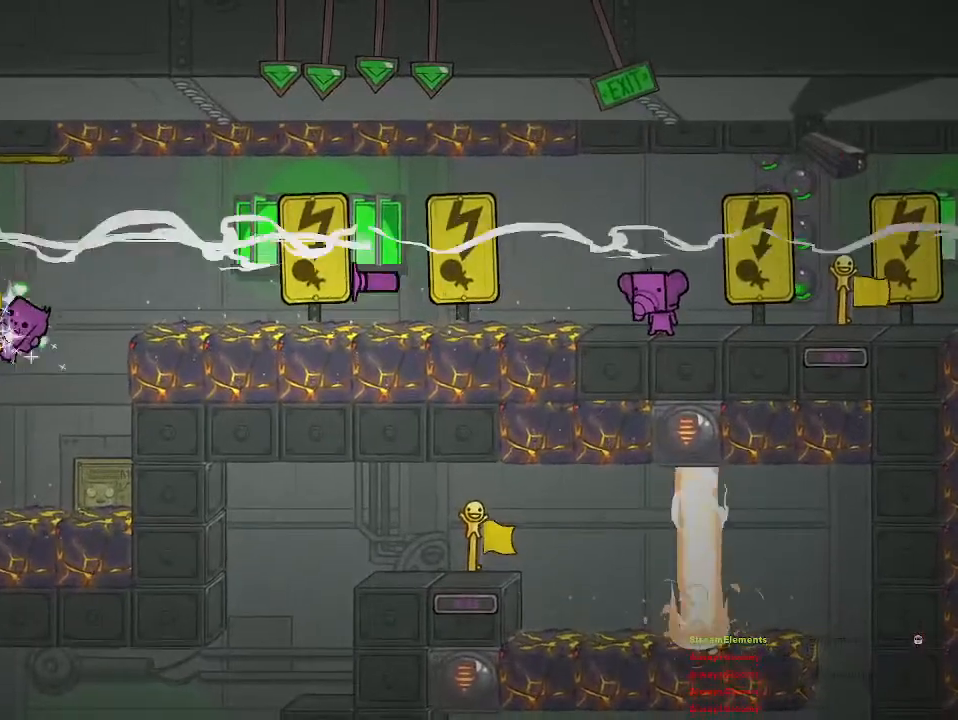
{"buttons": [], "left_stick": "center", "right_stick": "center", "events": []}
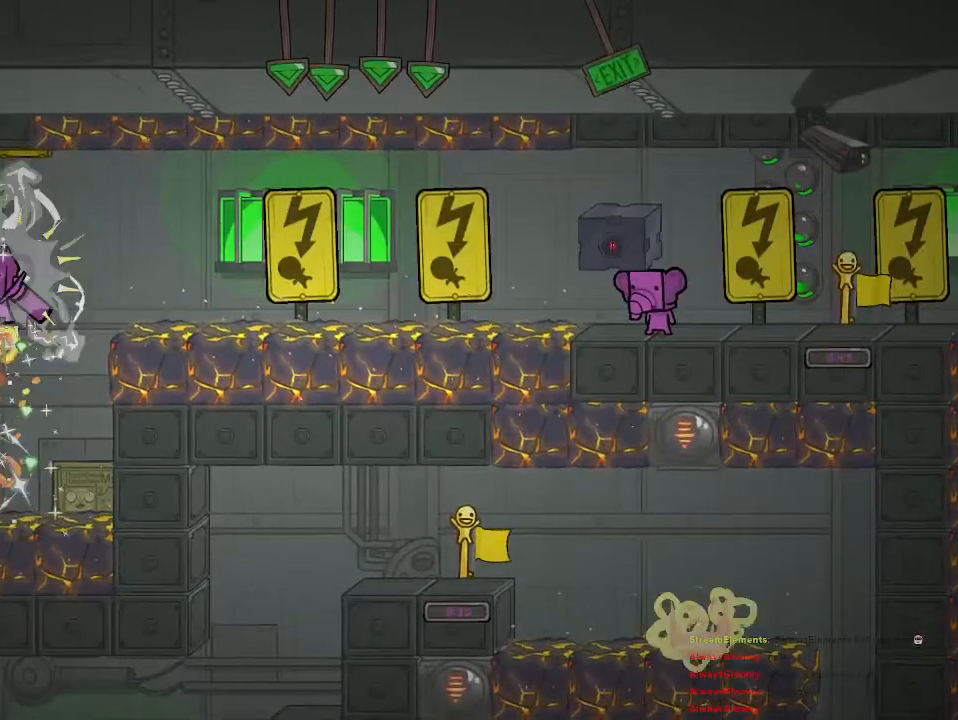
{"buttons": [], "left_stick": "center", "right_stick": "center", "events": []}
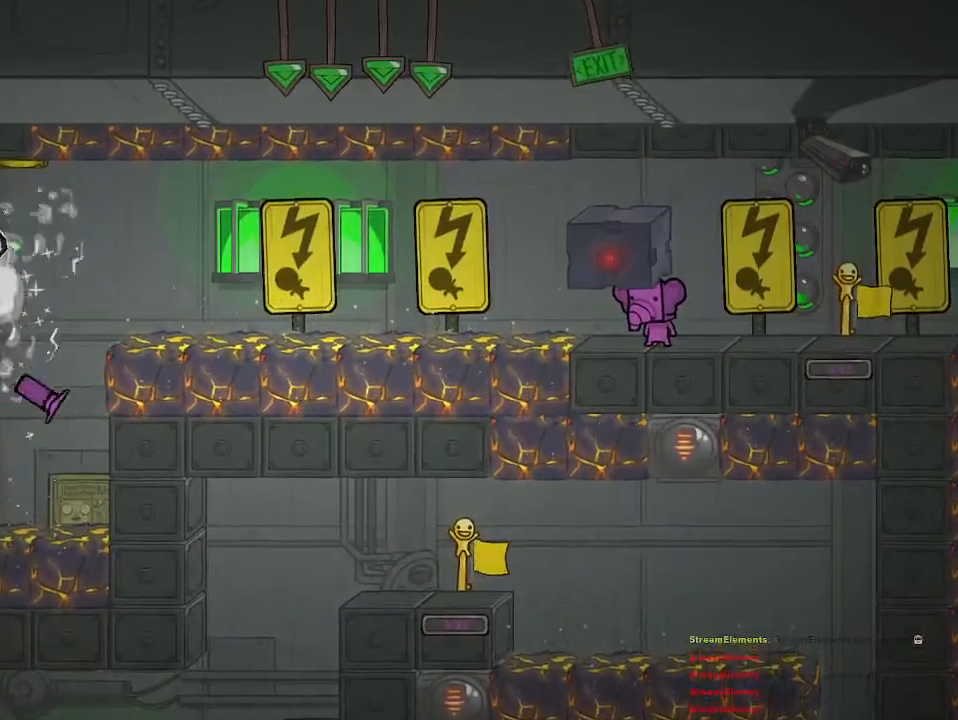
{"buttons": [], "left_stick": "left", "right_stick": "center", "events": [[433, "left_stick", "left"]]}
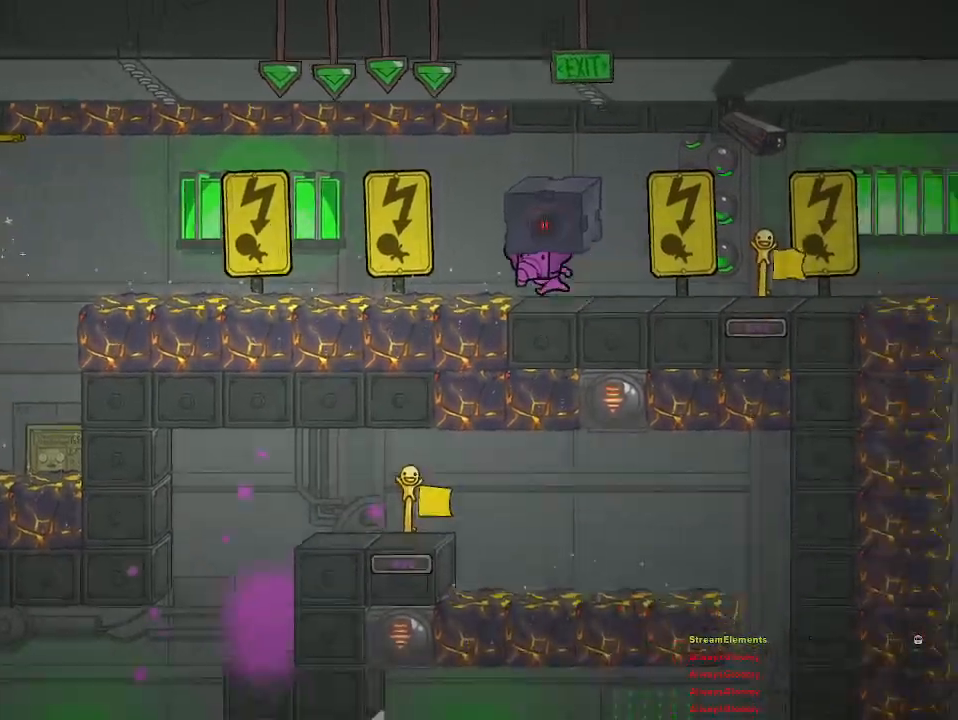
{"buttons": [], "left_stick": "left", "right_stick": "center", "events": []}
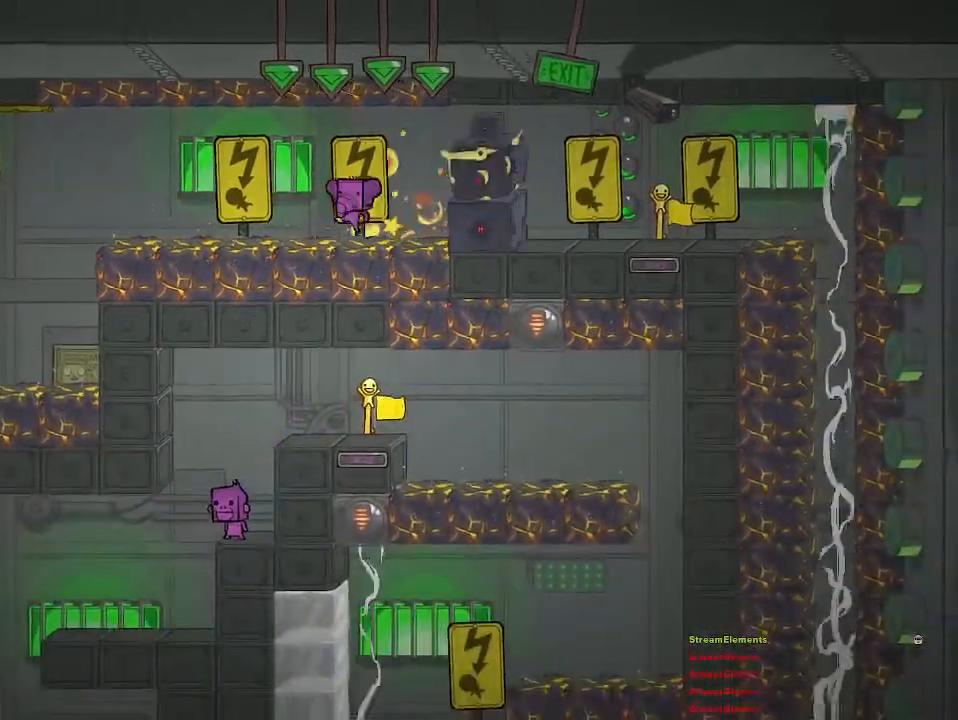
{"buttons": [], "left_stick": "left", "right_stick": "center", "events": []}
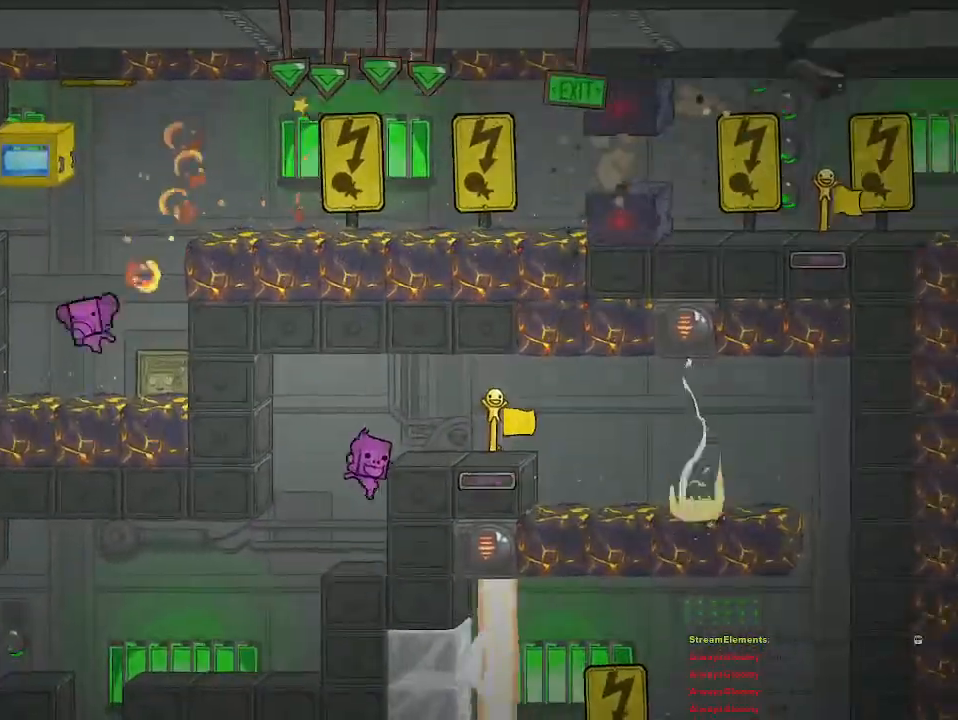
{"buttons": [], "left_stick": "left", "right_stick": "center", "events": []}
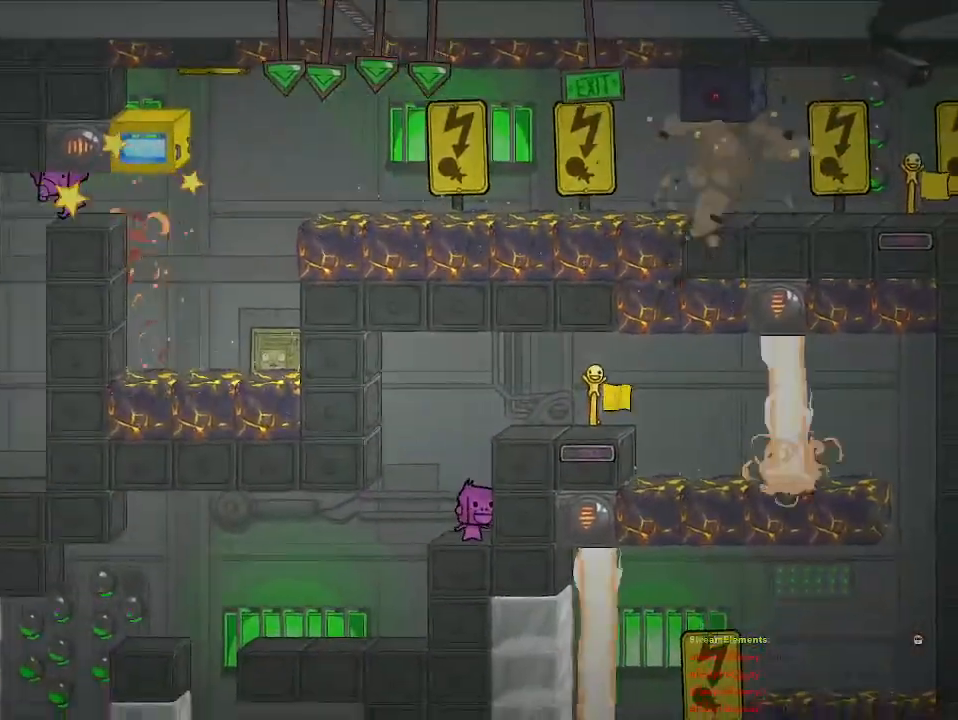
{"buttons": [], "left_stick": "left", "right_stick": "center", "events": [[250, "left_stick", "center"], [450, "left_stick", "left"]]}
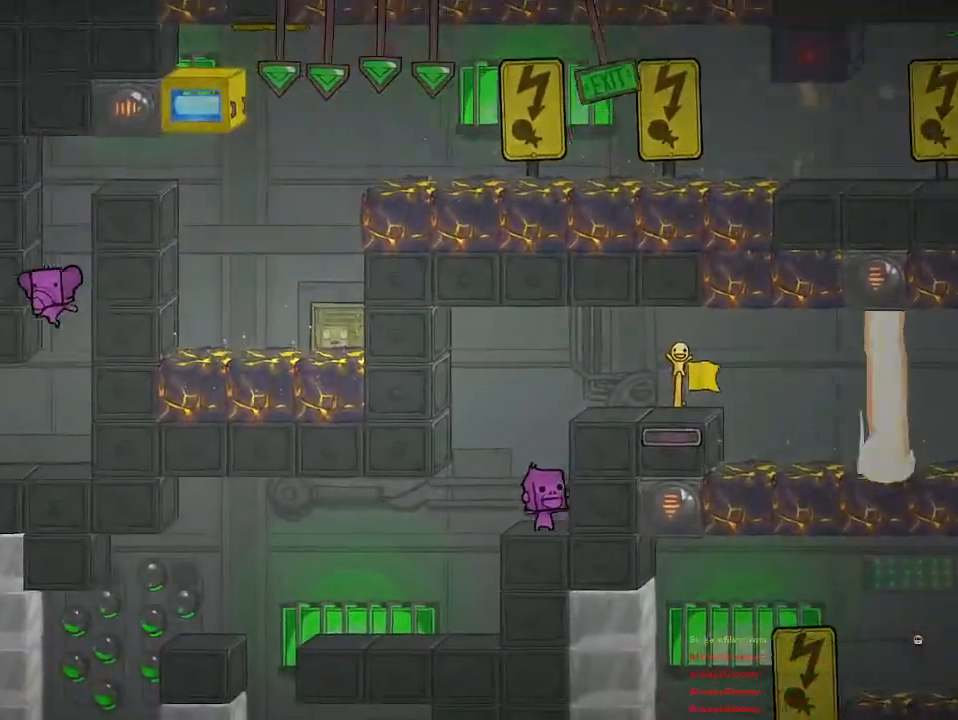
{"buttons": [], "left_stick": "center", "right_stick": "center", "events": [[467, "left_stick", "center"]]}
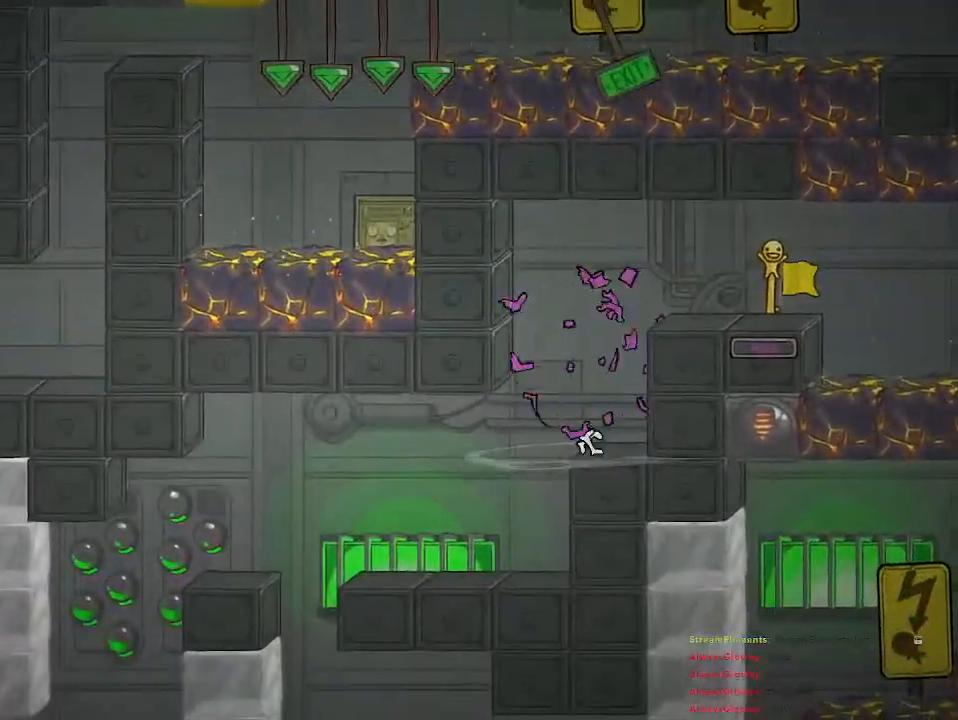
{"buttons": [], "left_stick": "center", "right_stick": "center", "events": [[383, "left_stick", "up-left"], [450, "left_stick", "center"]]}
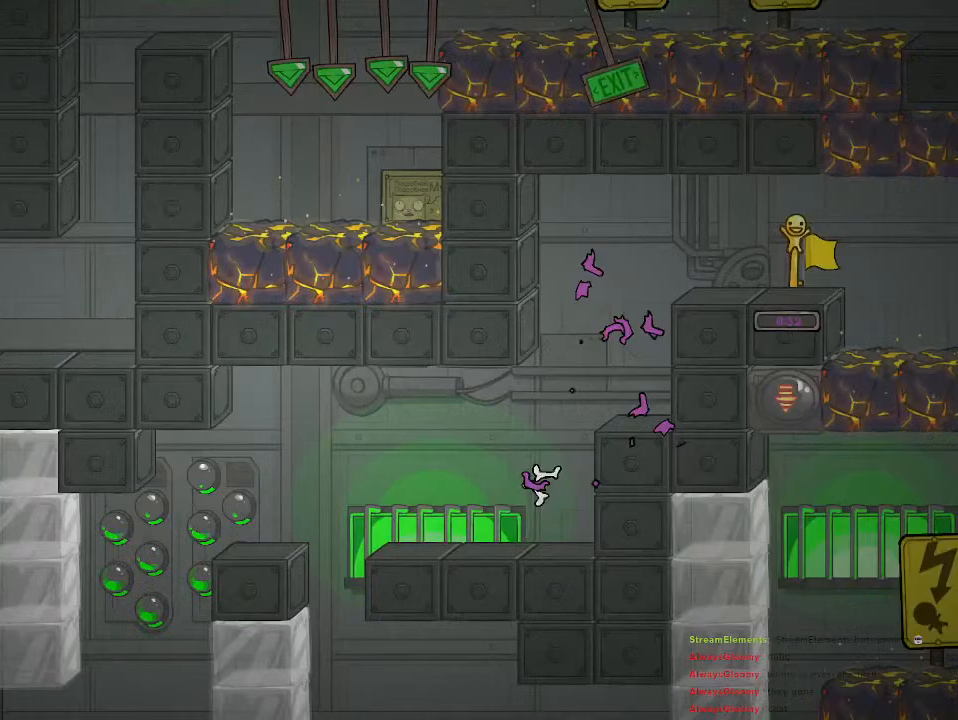
{"buttons": [], "left_stick": "center", "right_stick": "center", "events": []}
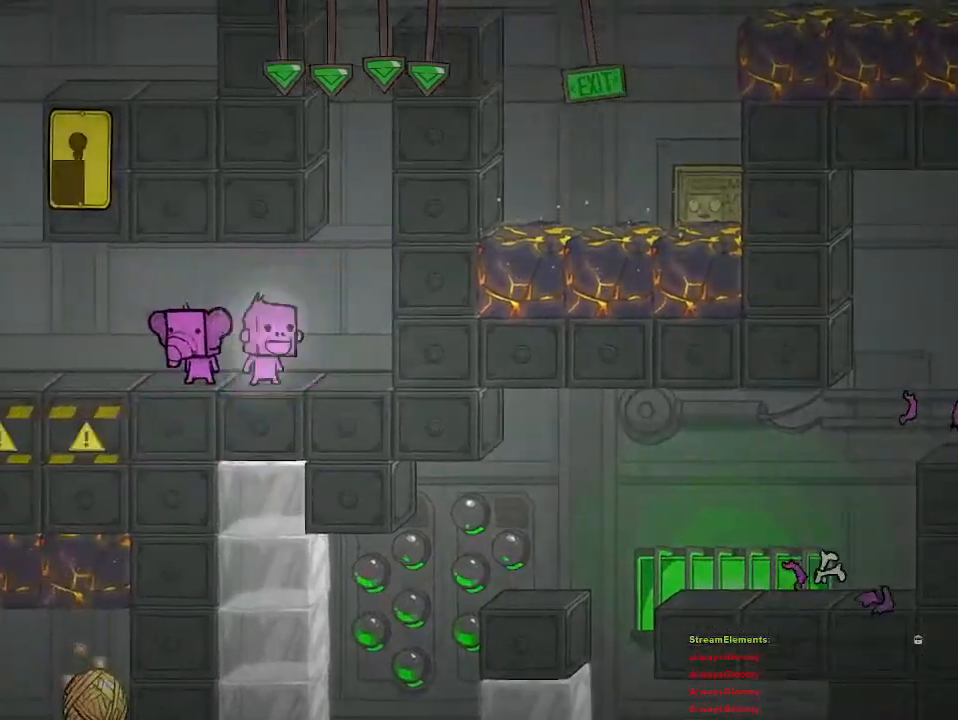
{"buttons": [], "left_stick": "left", "right_stick": "center", "events": [[417, "left_stick", "left"]]}
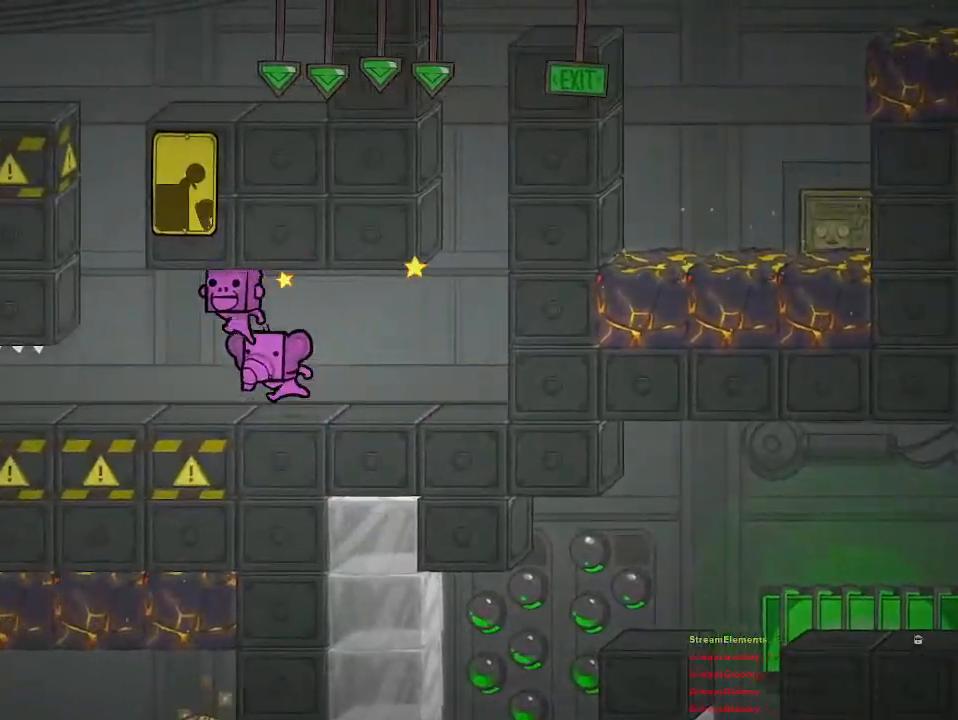
{"buttons": [], "left_stick": "center", "right_stick": "center", "events": [[17, "left_stick", "center"]]}
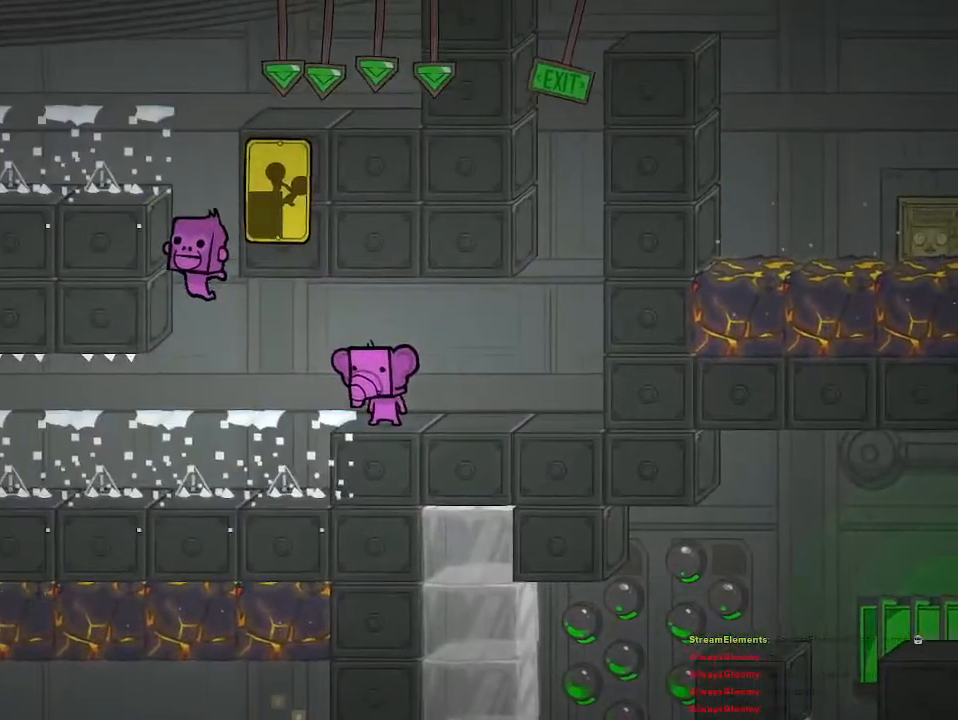
{"buttons": ["CROSS"], "left_stick": "center", "right_stick": "center", "events": [[250, "left_stick", "left"], [417, "left_stick", "center"], [500, "CROSS", "down"]]}
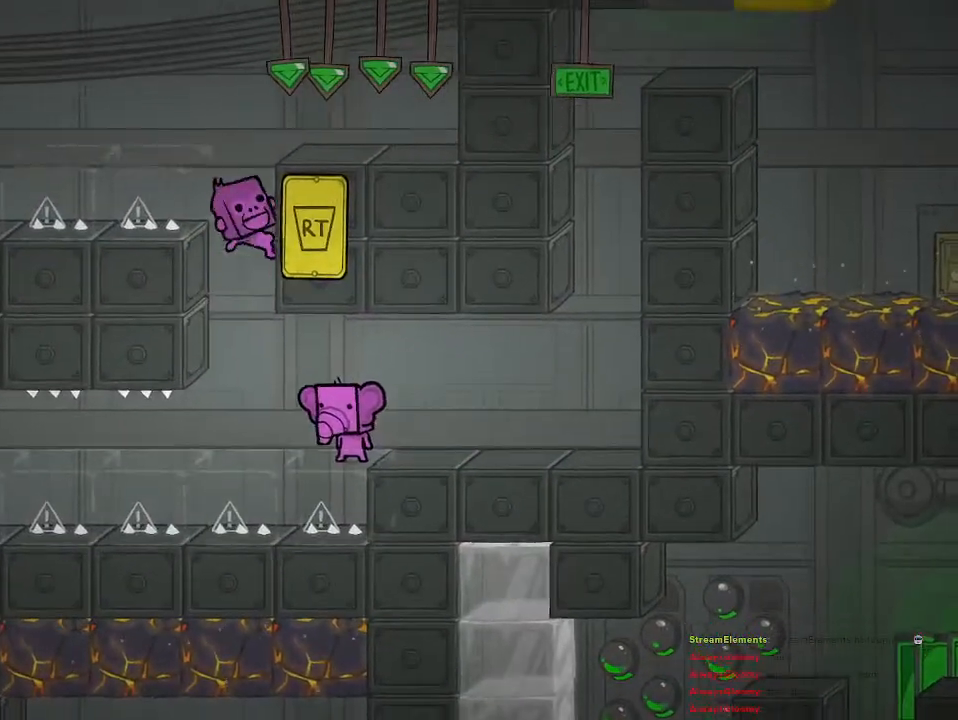
{"buttons": [], "left_stick": "right", "right_stick": "center", "events": [[83, "left_stick", "left"], [233, "CROSS", "up"], [300, "CROSS", "down"], [483, "CROSS", "up"], [500, "left_stick", "right"]]}
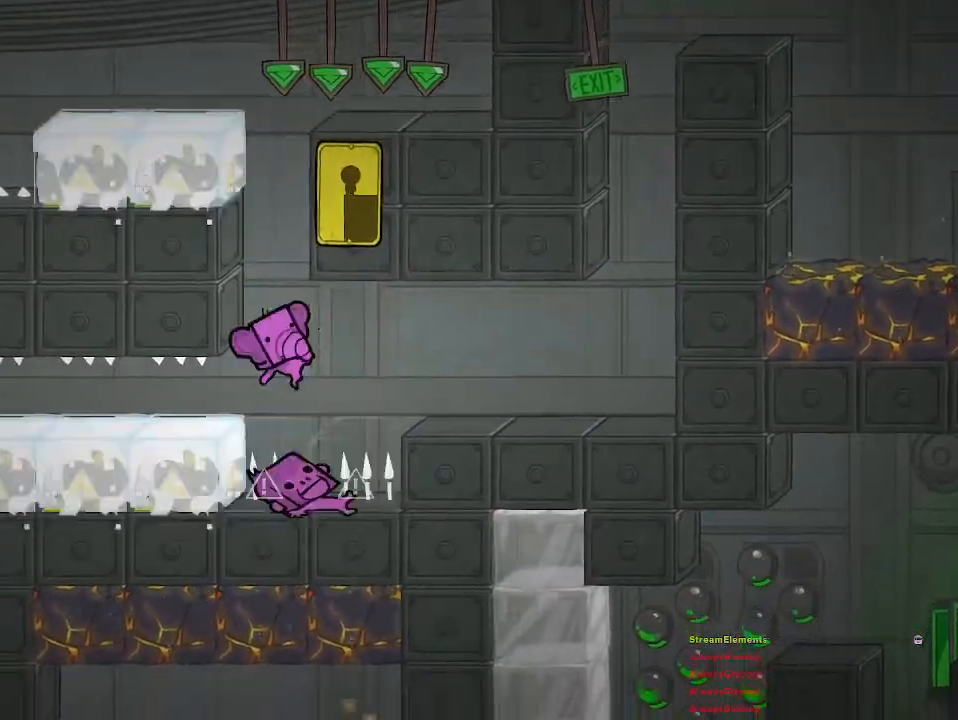
{"buttons": [], "left_stick": "right", "right_stick": "center", "events": [[33, "CROSS", "down"], [233, "CROSS", "up"], [283, "CROSS", "down"], [417, "CROSS", "up"]]}
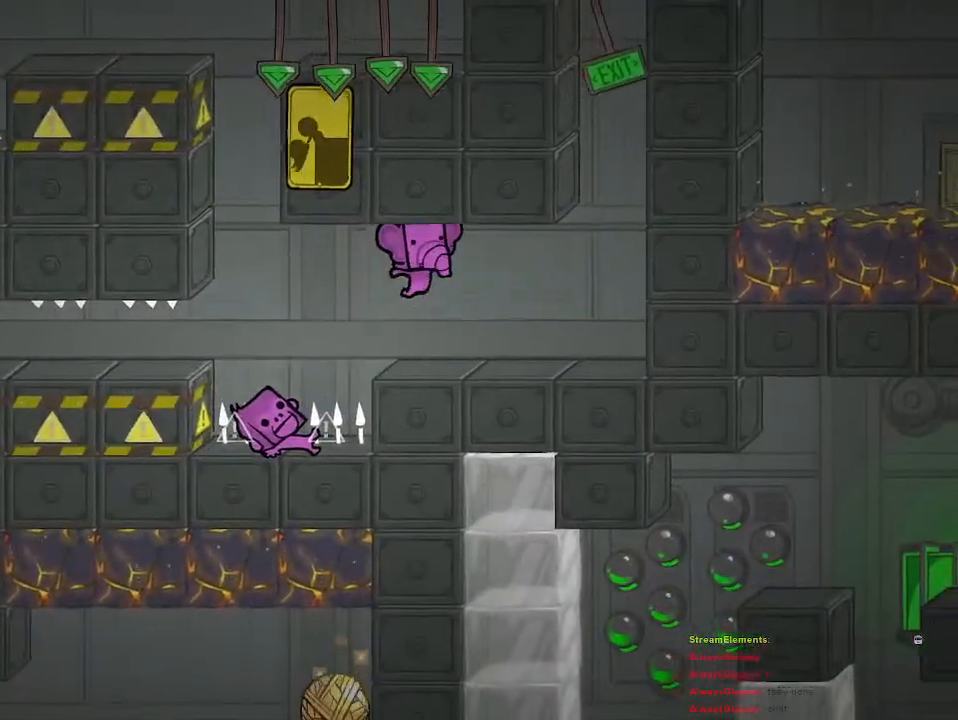
{"buttons": [], "left_stick": "left", "right_stick": "center", "events": [[83, "left_stick", "left"], [300, "CROSS", "down"], [400, "CROSS", "up"]]}
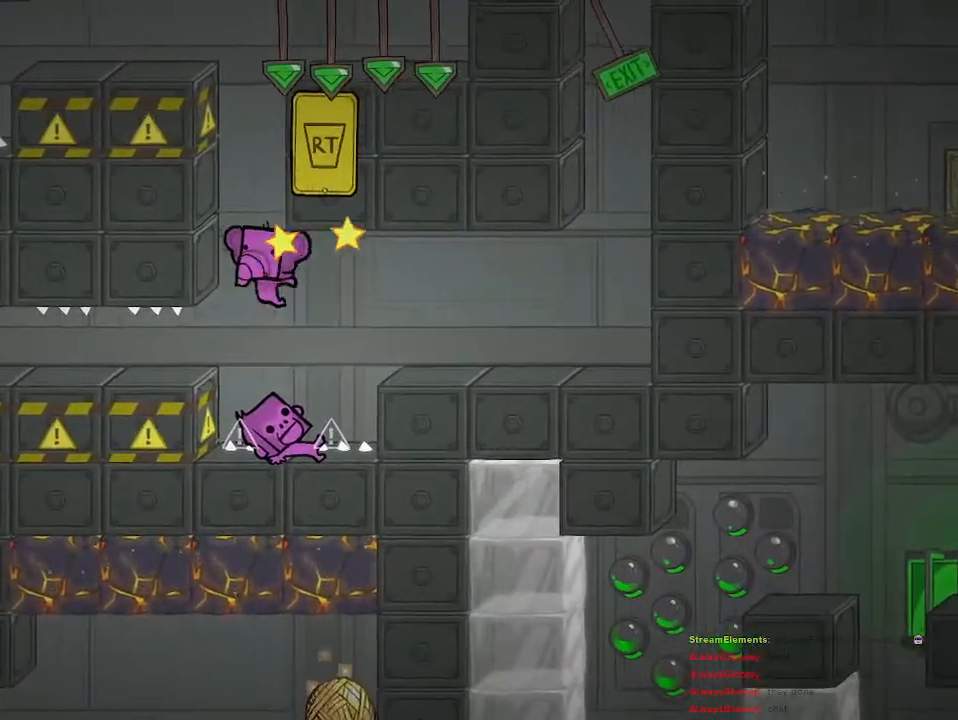
{"buttons": ["CROSS"], "left_stick": "center", "right_stick": "center", "events": [[83, "left_stick", "center"], [350, "CROSS", "down"]]}
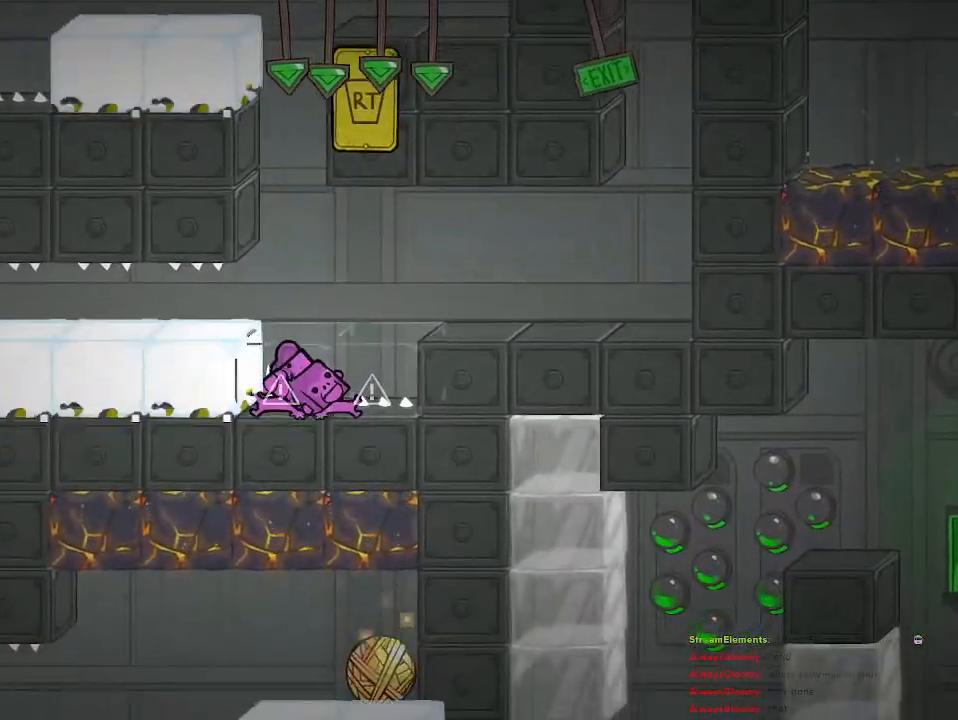
{"buttons": [], "left_stick": "center", "right_stick": "center", "events": [[117, "CROSS", "up"], [267, "left_stick", "right"], [500, "left_stick", "center"]]}
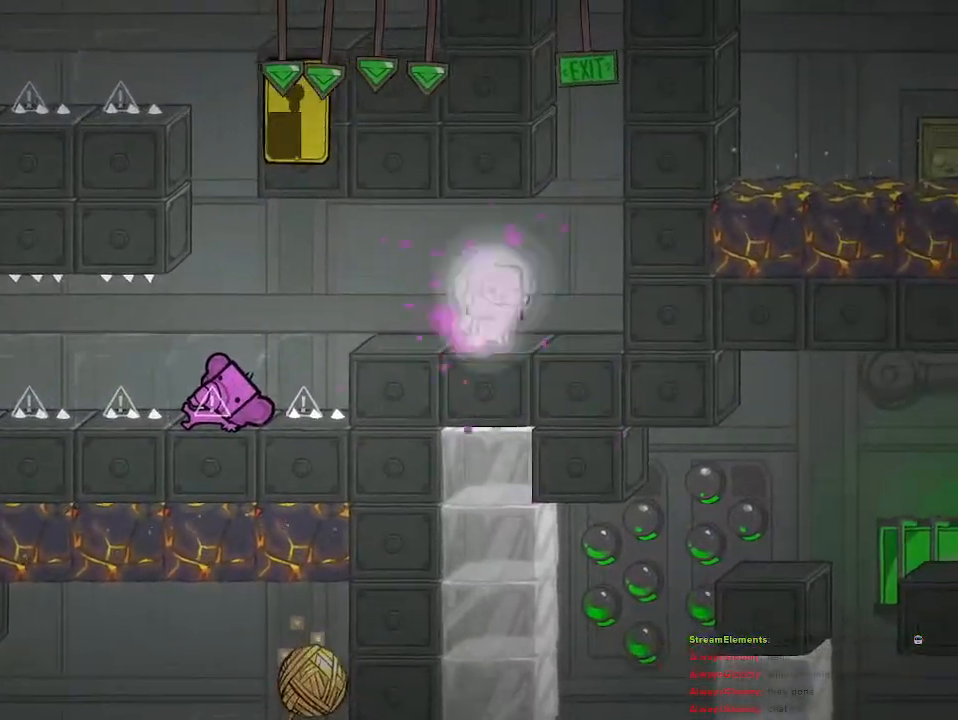
{"buttons": [], "left_stick": "center", "right_stick": "center", "events": []}